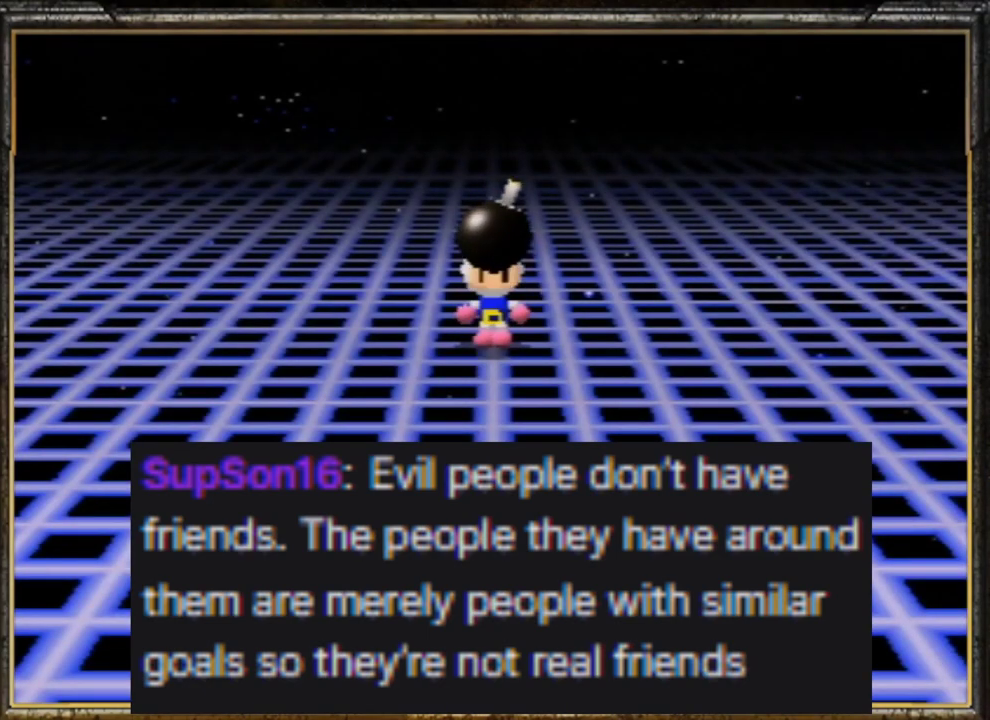
Gameplay with a controller (Nintendo layout); each line is a JSON object with the inputs held at the frame after it. "events" lists button and stick changes between this image and that frame as [ms after this image, input, new state], when the widget could be followed in between. Not read: L3 R3.
{"buttons": ["START"], "left_stick": "center", "events": [[367, "START", "down"]]}
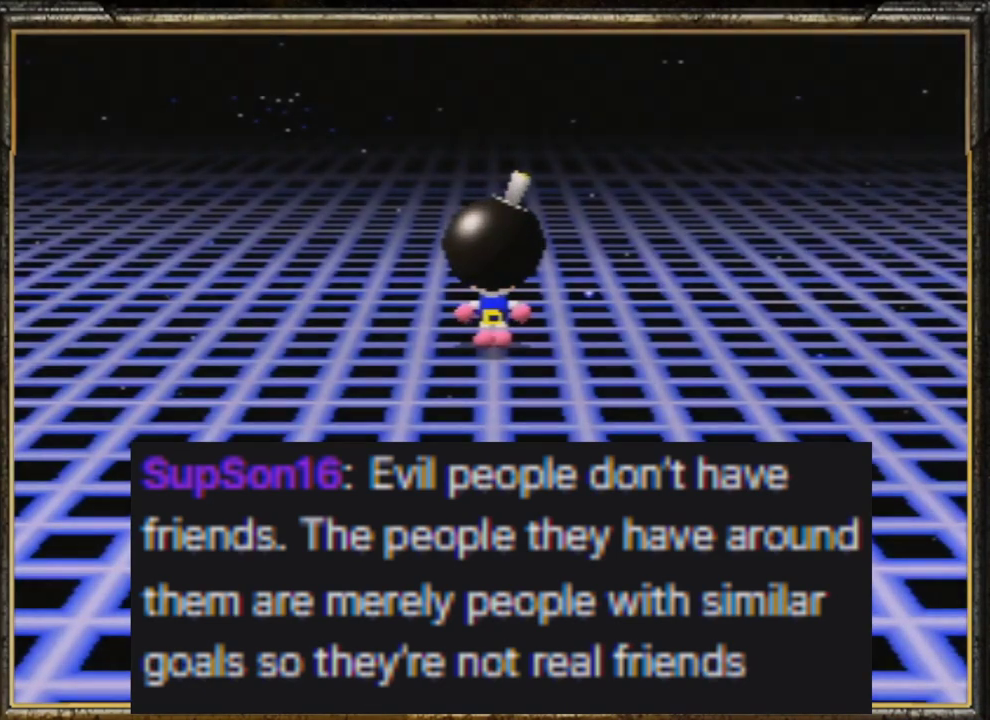
{"buttons": [], "left_stick": "center", "events": [[33, "START", "up"]]}
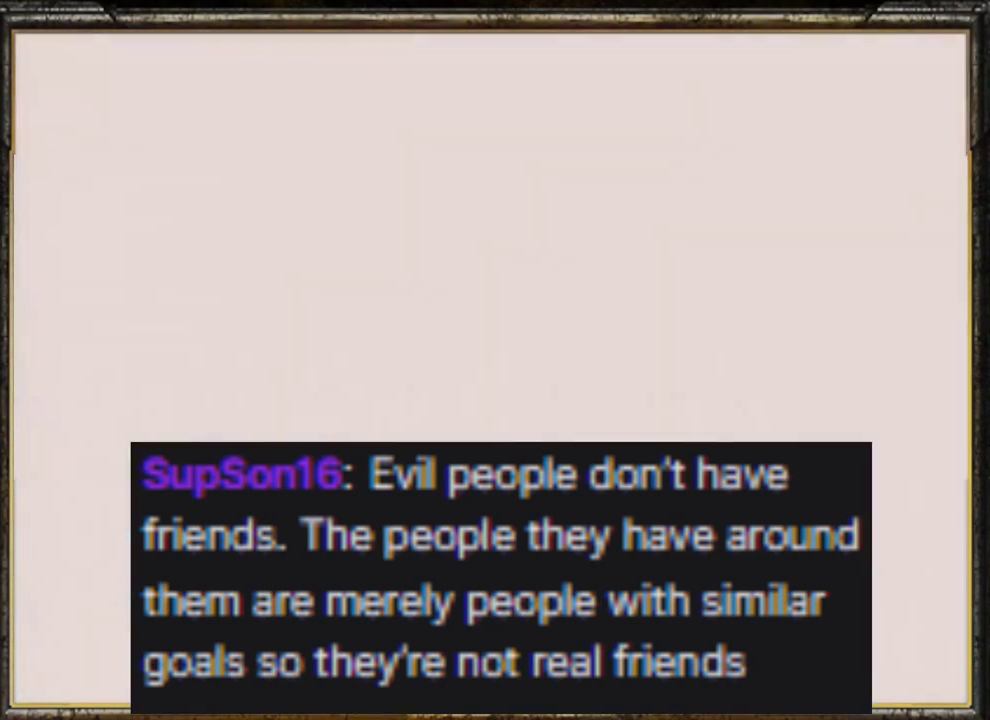
{"buttons": ["START"], "left_stick": "center", "events": [[467, "START", "down"]]}
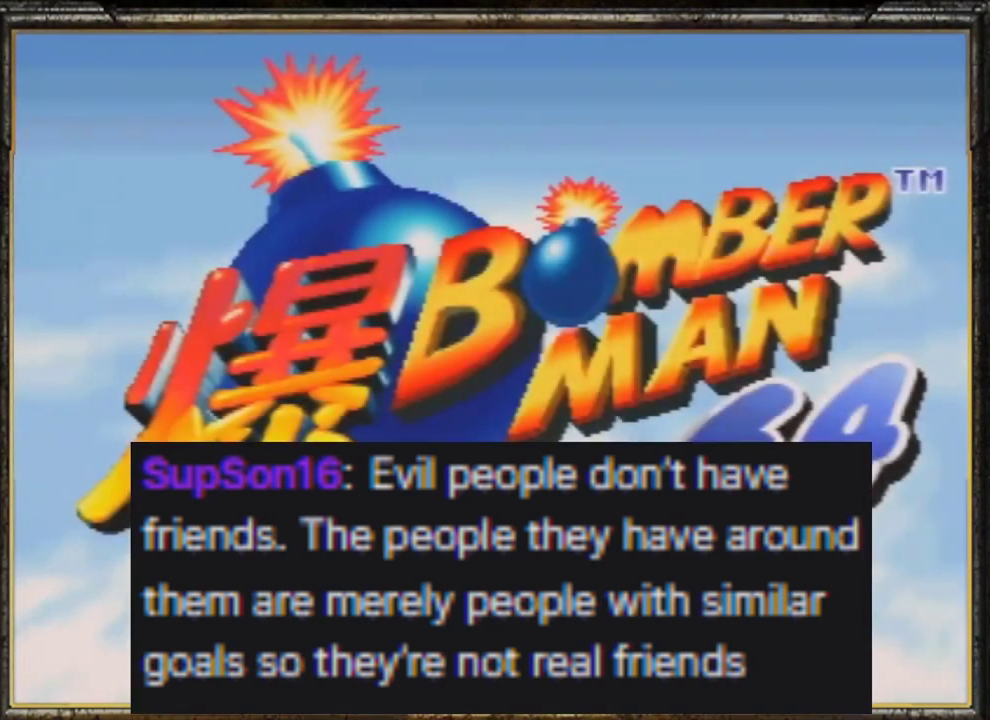
{"buttons": [], "left_stick": "center", "events": [[33, "START", "up"], [200, "START", "down"], [367, "START", "up"]]}
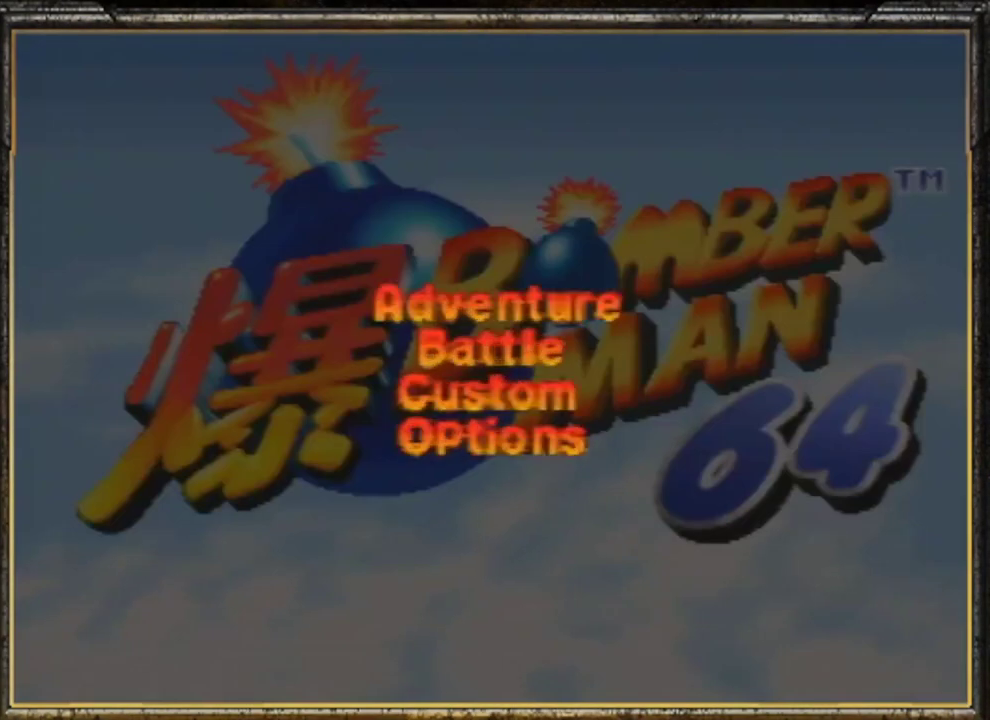
{"buttons": [], "left_stick": "center", "events": [[267, "A", "down"], [400, "A", "up"]]}
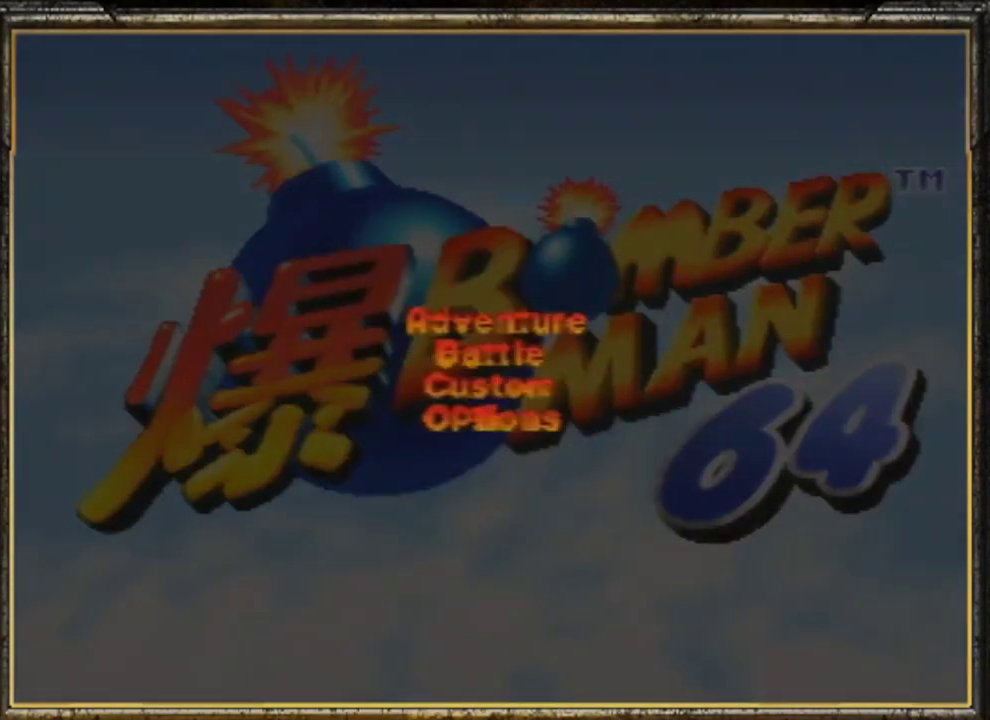
{"buttons": [], "left_stick": "center", "events": []}
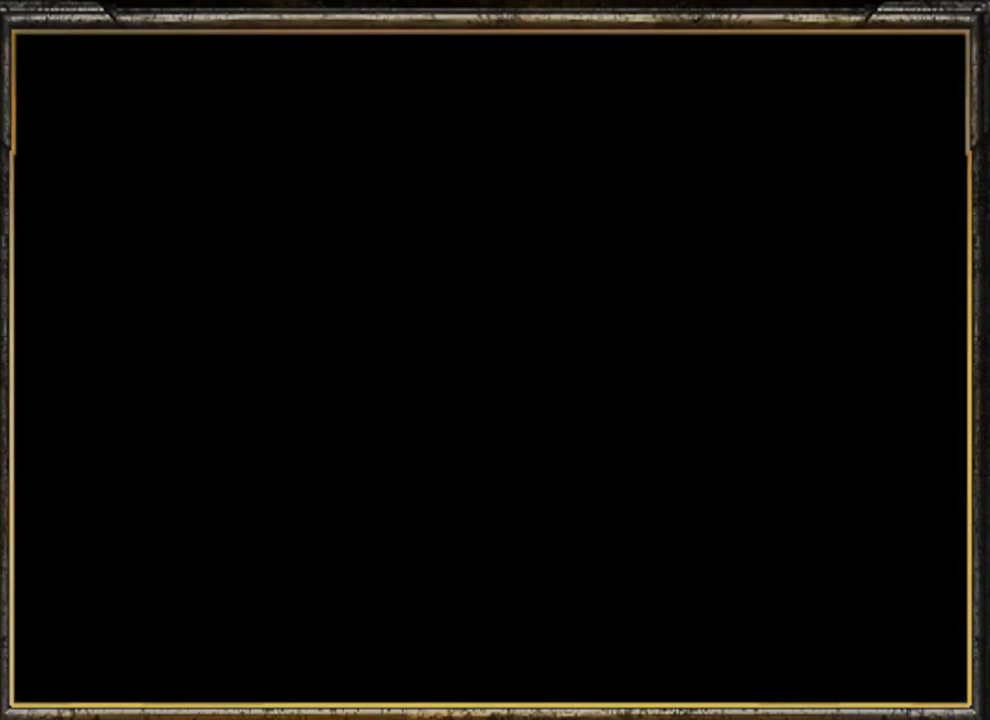
{"buttons": [], "left_stick": "center", "events": []}
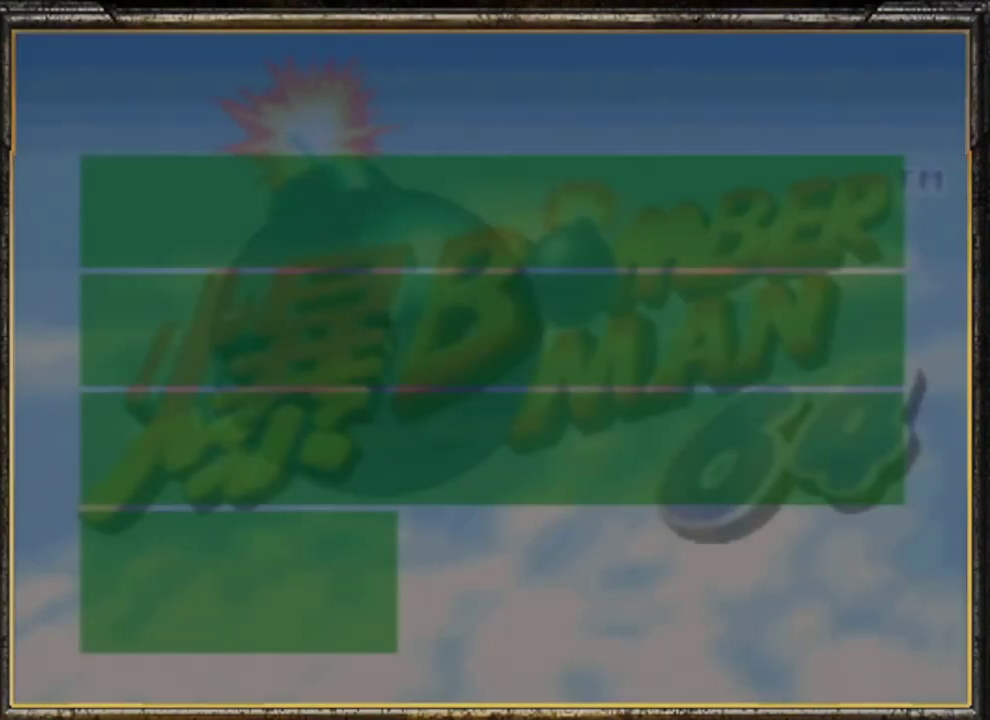
{"buttons": [], "left_stick": "down", "events": [[333, "left_stick", "down"]]}
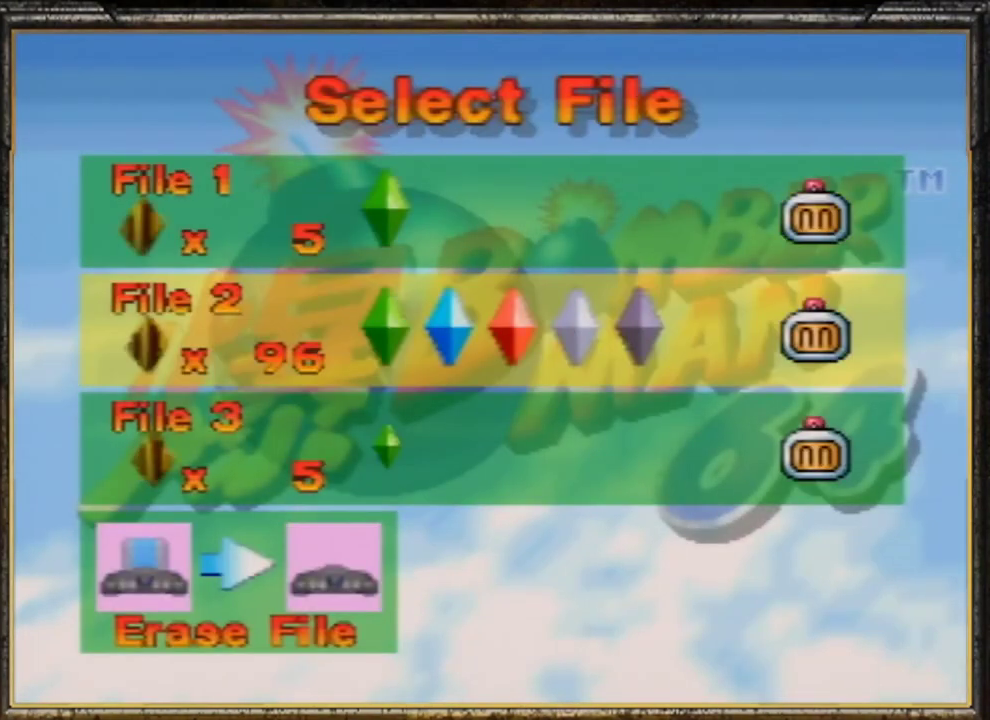
{"buttons": ["A"], "left_stick": "center", "events": [[233, "left_stick", "center"], [333, "left_stick", "down"], [467, "A", "down"], [467, "left_stick", "center"]]}
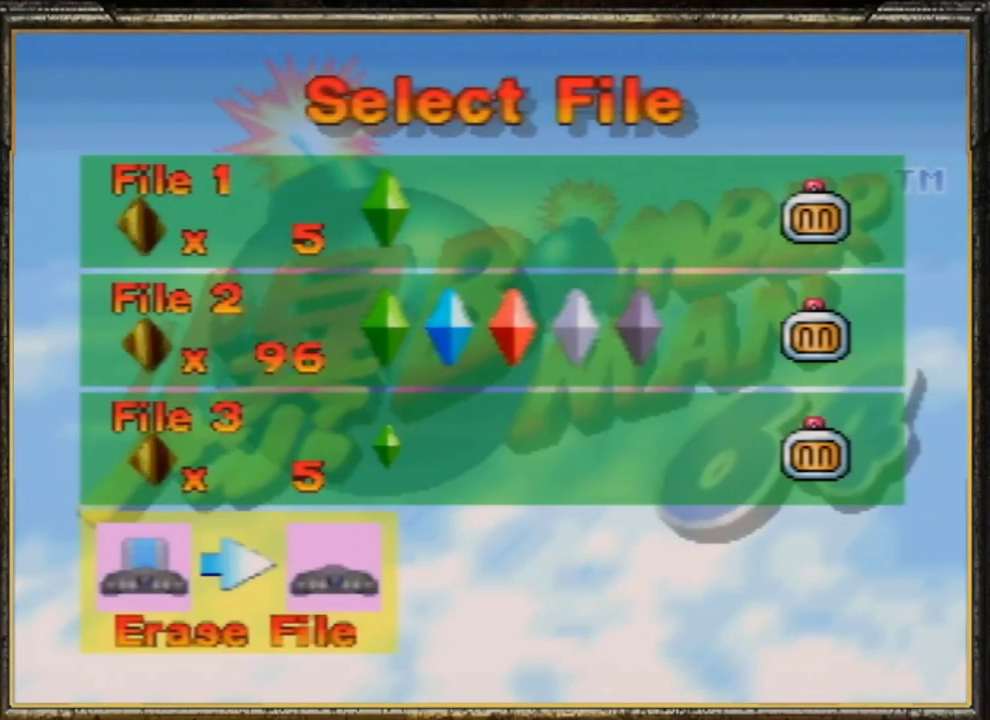
{"buttons": [], "left_stick": "center", "events": [[167, "A", "up"]]}
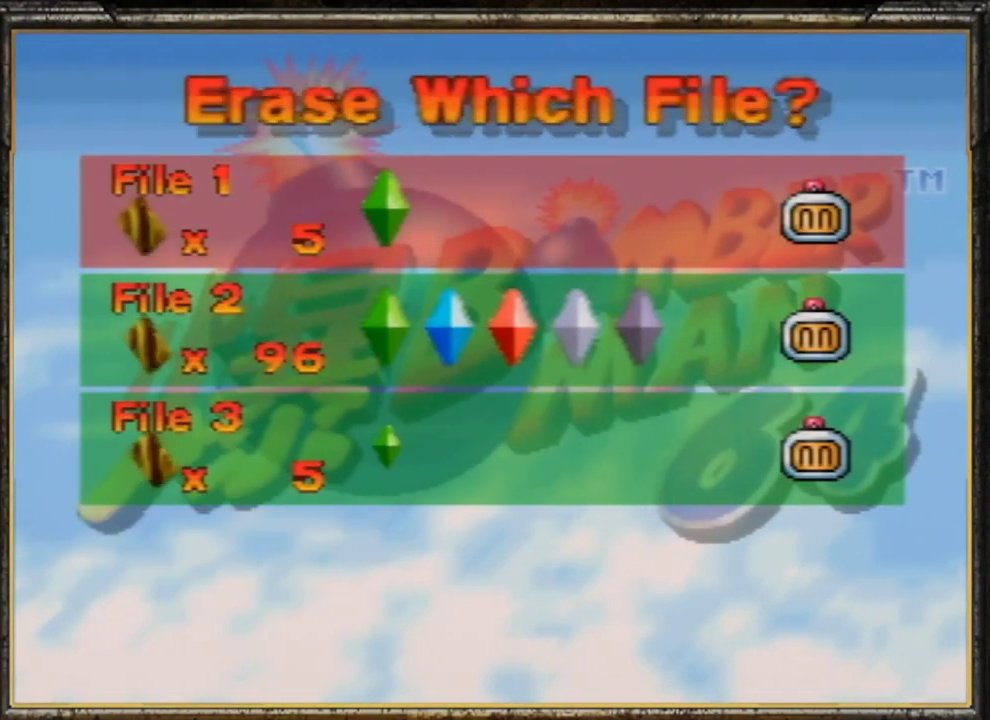
{"buttons": [], "left_stick": "center", "events": [[33, "A", "down"], [200, "A", "up"]]}
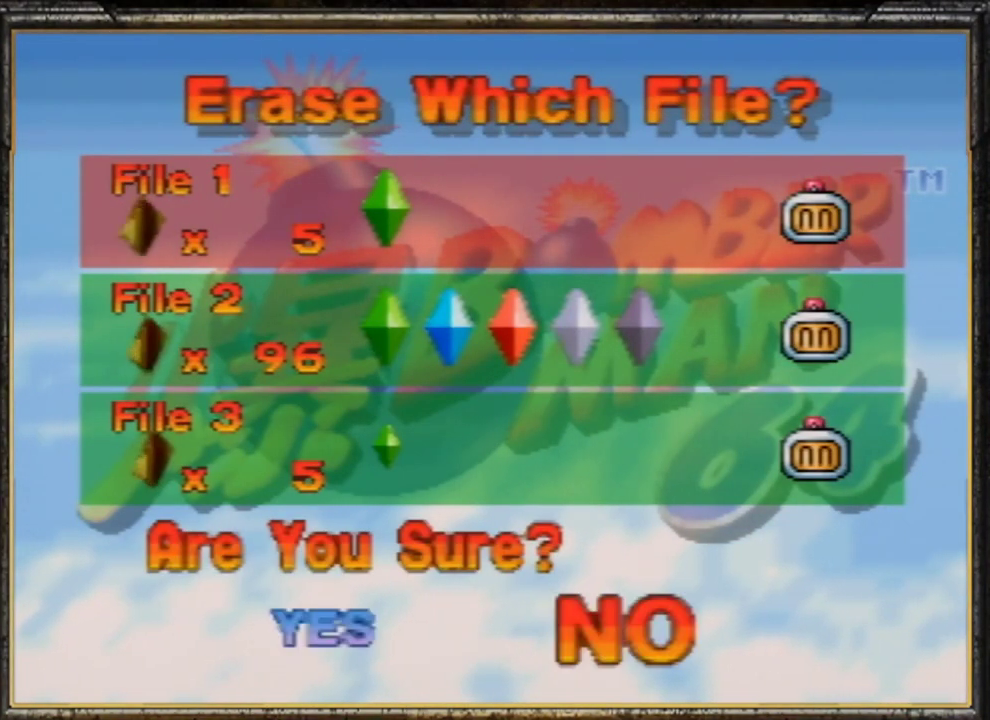
{"buttons": [], "left_stick": "center", "events": [[33, "left_stick", "left"], [200, "A", "down"], [267, "left_stick", "center"], [367, "A", "up"]]}